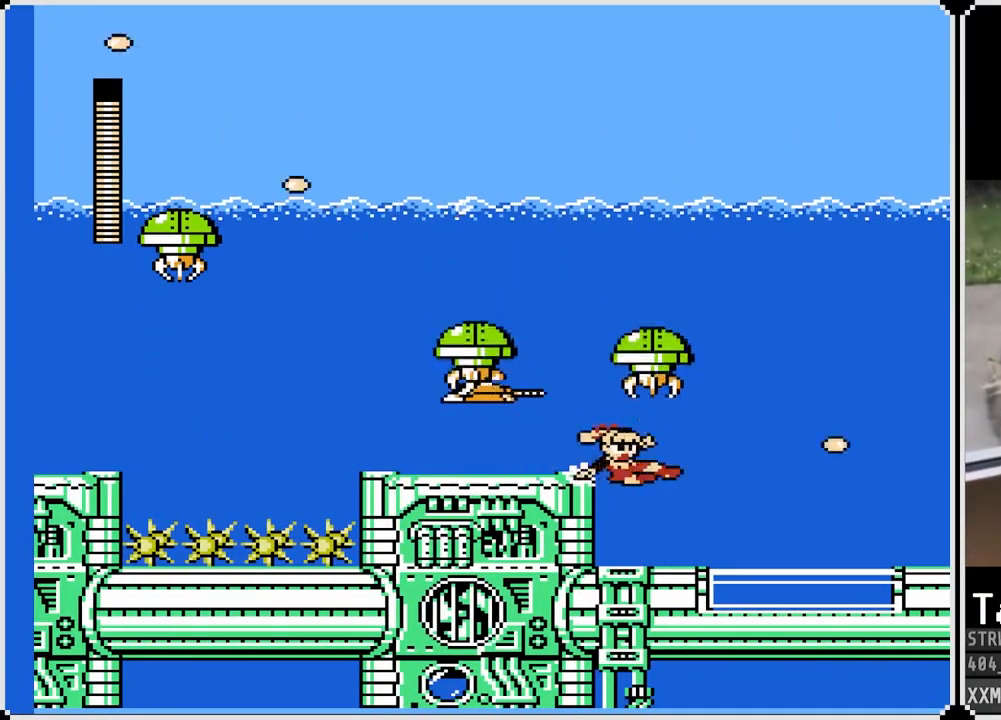
Gameplay with a controller (PlayStation layout); each line is a JSON object with the inputs held at the frame after it. "events" lists button and stick changes between this image and that frame as [ms after this image, input, new state], when the widget could be followed in between.
{"buttons": ["SQUARE", "DPAD_RIGHT"], "left_stick": "center", "right_stick": "center", "events": [[67, "CROSS", "up"], [100, "DPAD_DOWN", "up"]]}
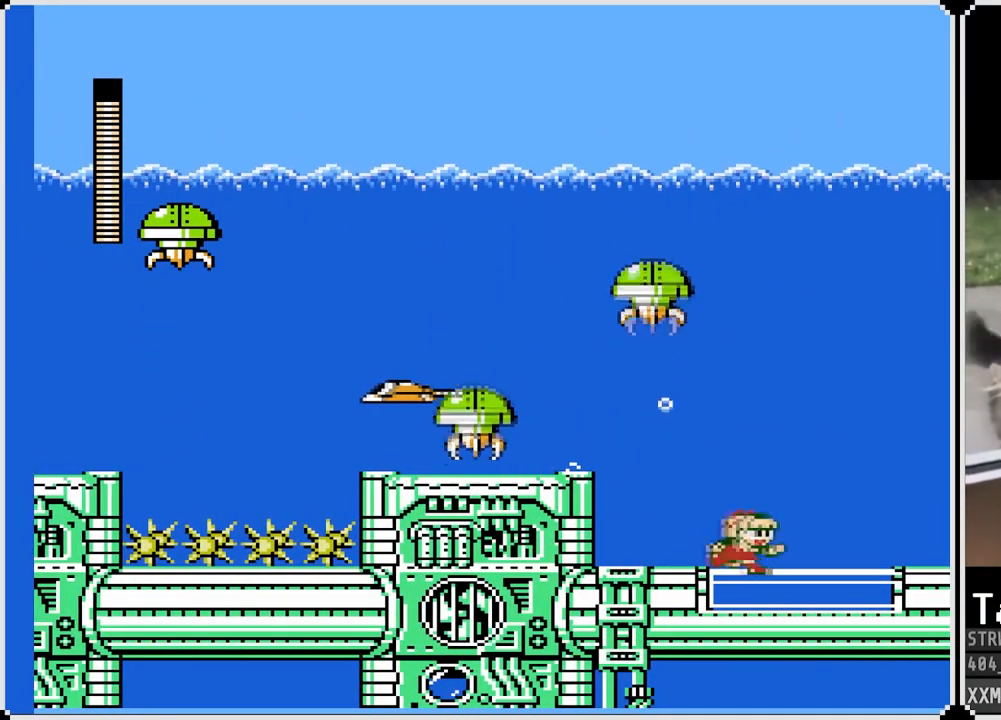
{"buttons": ["SQUARE"], "left_stick": "center", "right_stick": "center", "events": [[317, "DPAD_RIGHT", "up"]]}
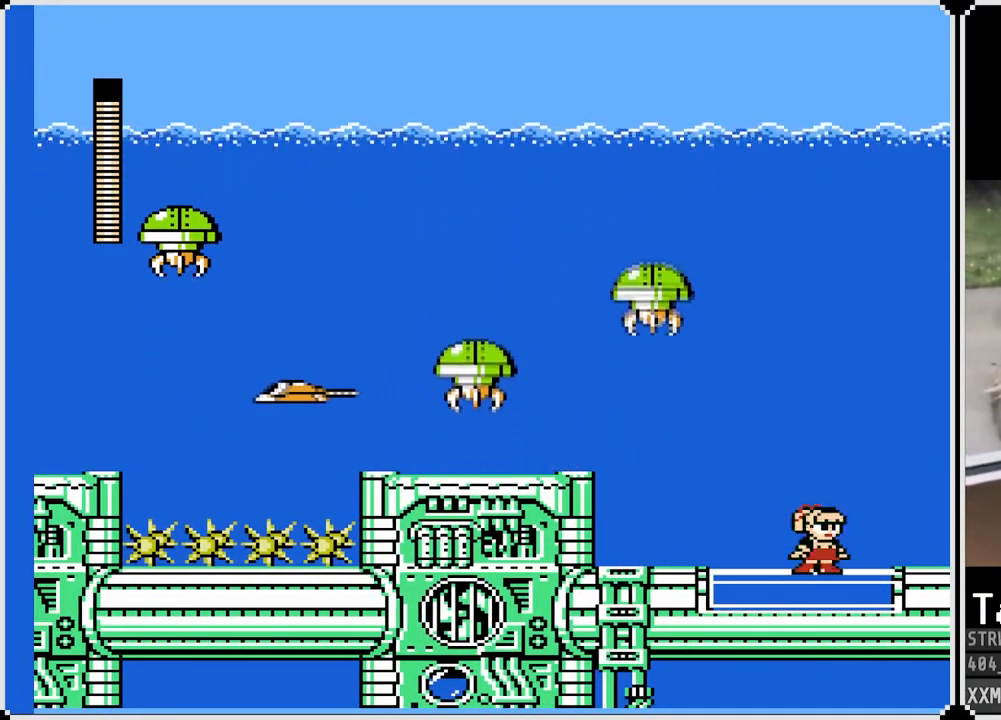
{"buttons": ["SQUARE"], "left_stick": "center", "right_stick": "center", "events": []}
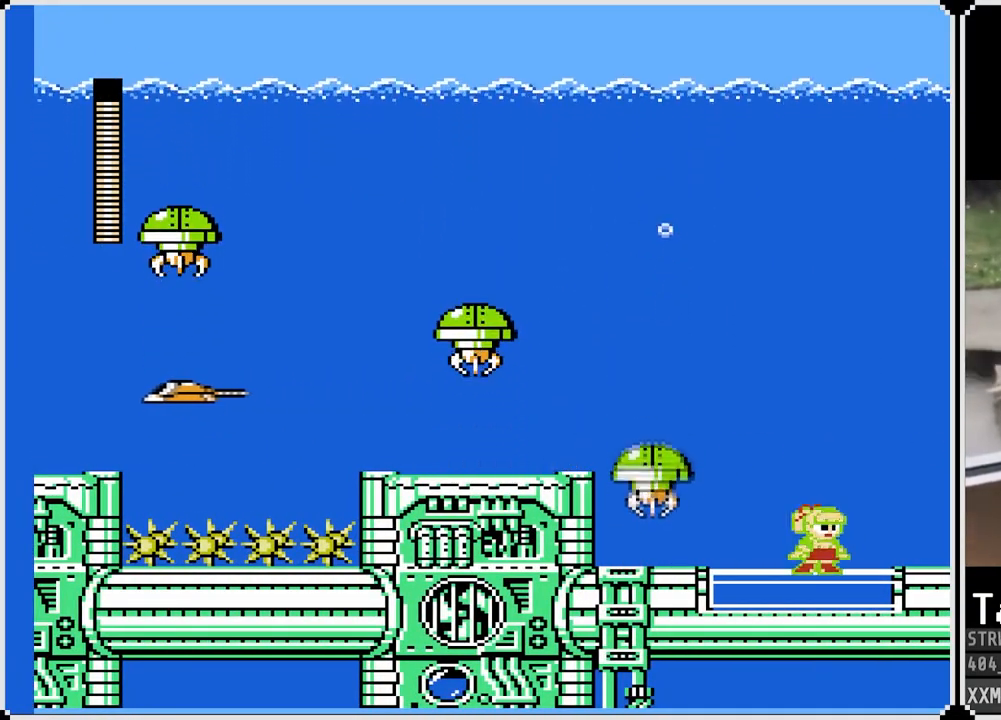
{"buttons": ["CROSS", "SQUARE", "DPAD_RIGHT"], "left_stick": "center", "right_stick": "center", "events": [[133, "DPAD_RIGHT", "down"], [250, "CROSS", "down"]]}
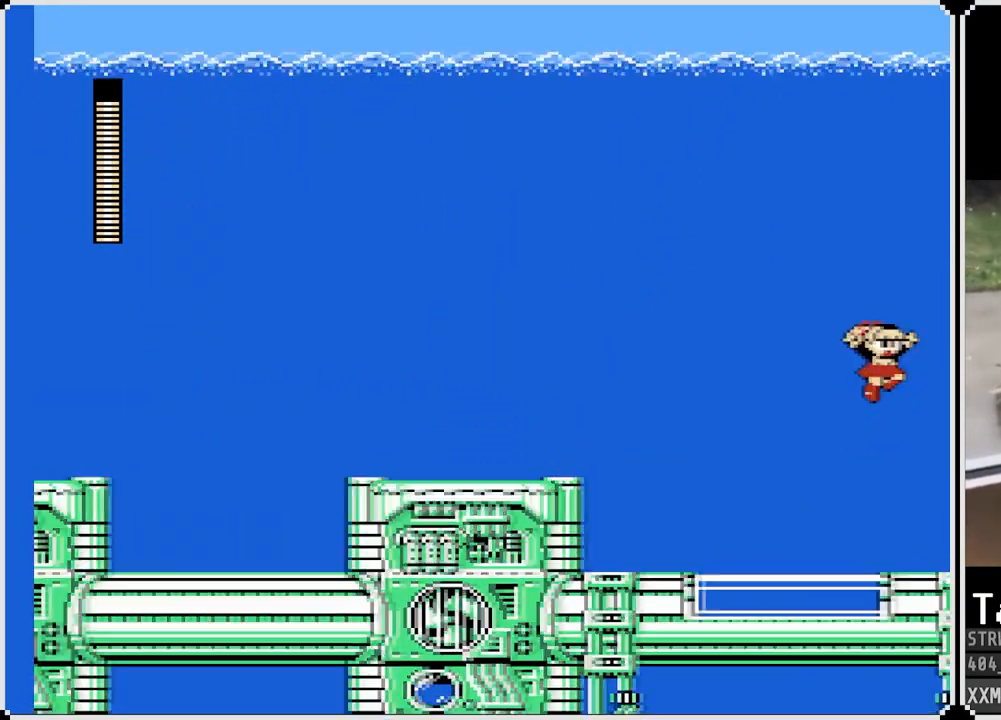
{"buttons": ["CROSS", "SQUARE", "DPAD_RIGHT"], "left_stick": "center", "right_stick": "center", "events": []}
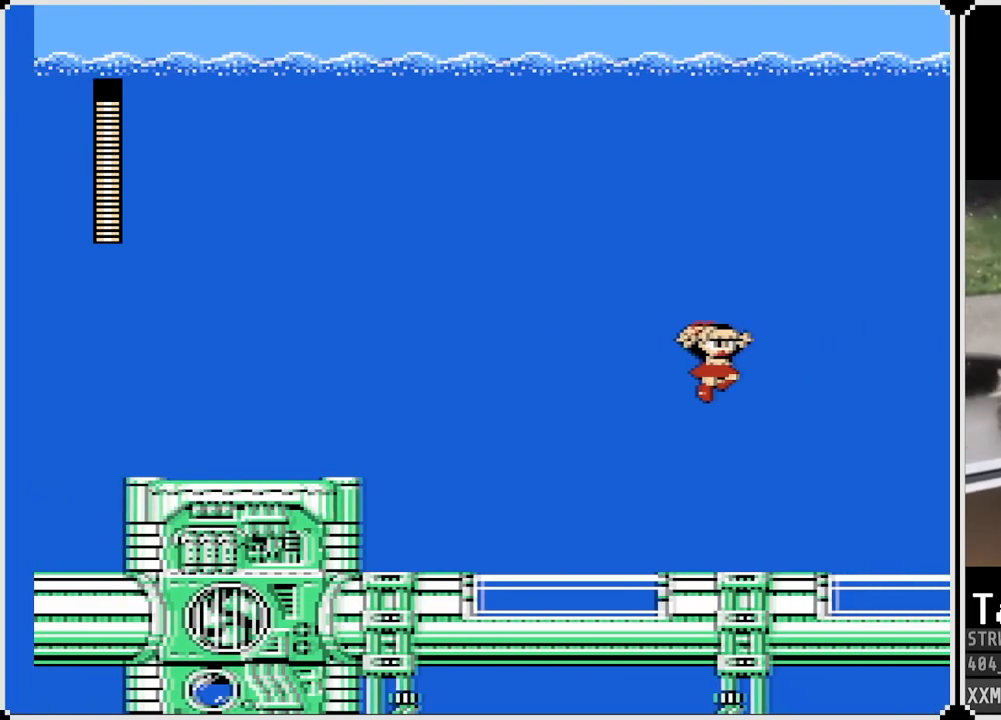
{"buttons": ["CROSS", "SQUARE", "DPAD_RIGHT"], "left_stick": "center", "right_stick": "center", "events": []}
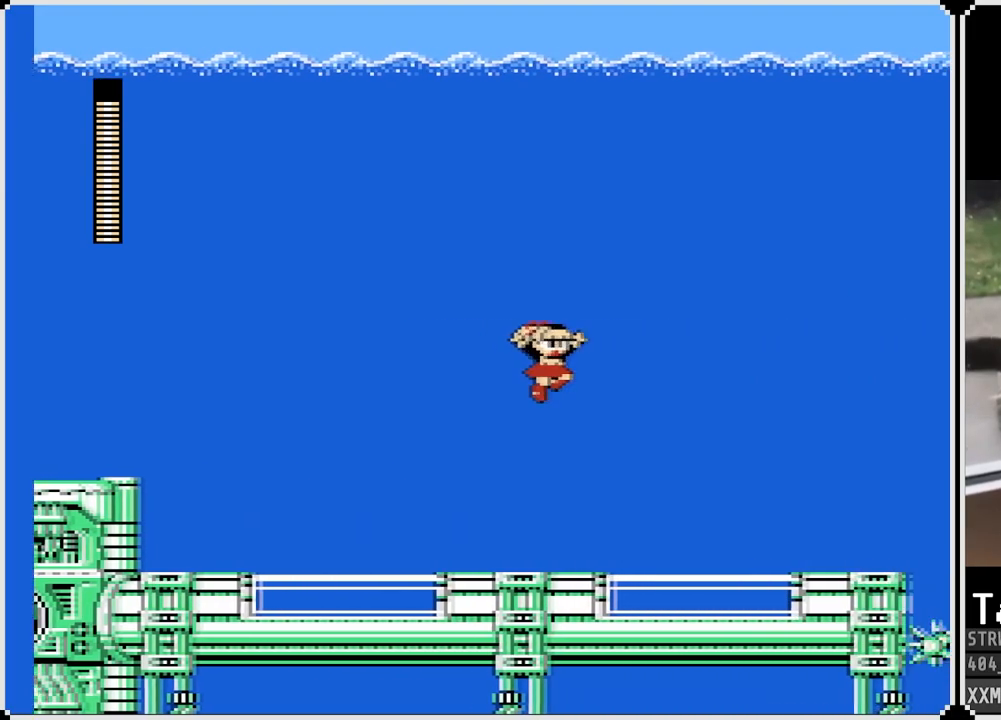
{"buttons": ["CROSS", "SQUARE", "DPAD_RIGHT"], "left_stick": "center", "right_stick": "center", "events": []}
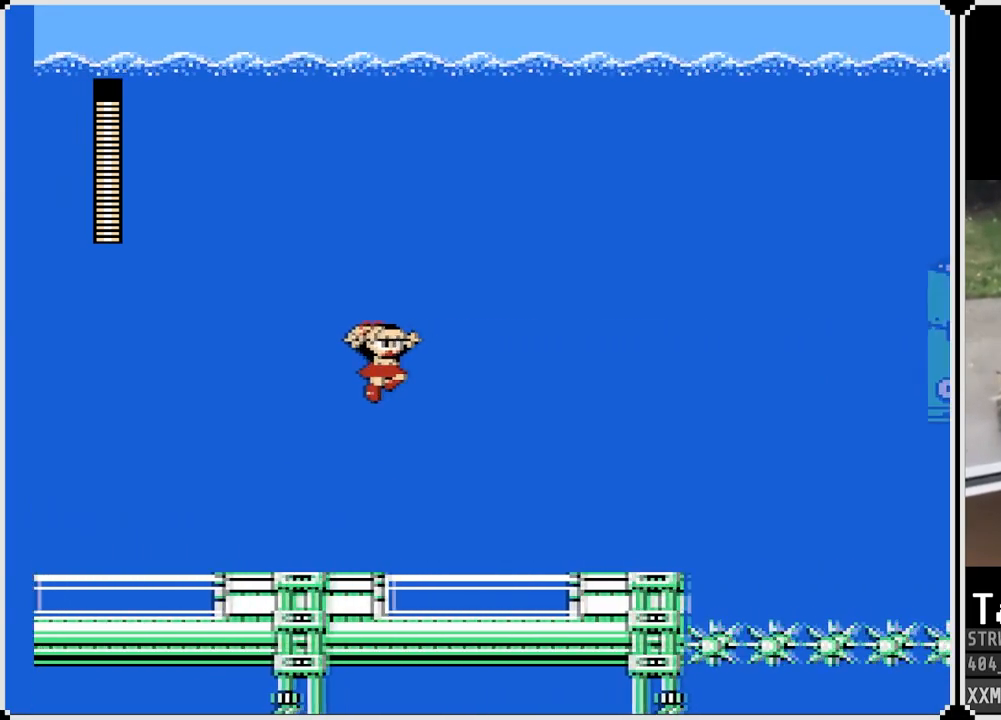
{"buttons": ["CROSS", "SQUARE", "DPAD_RIGHT"], "left_stick": "center", "right_stick": "center", "events": []}
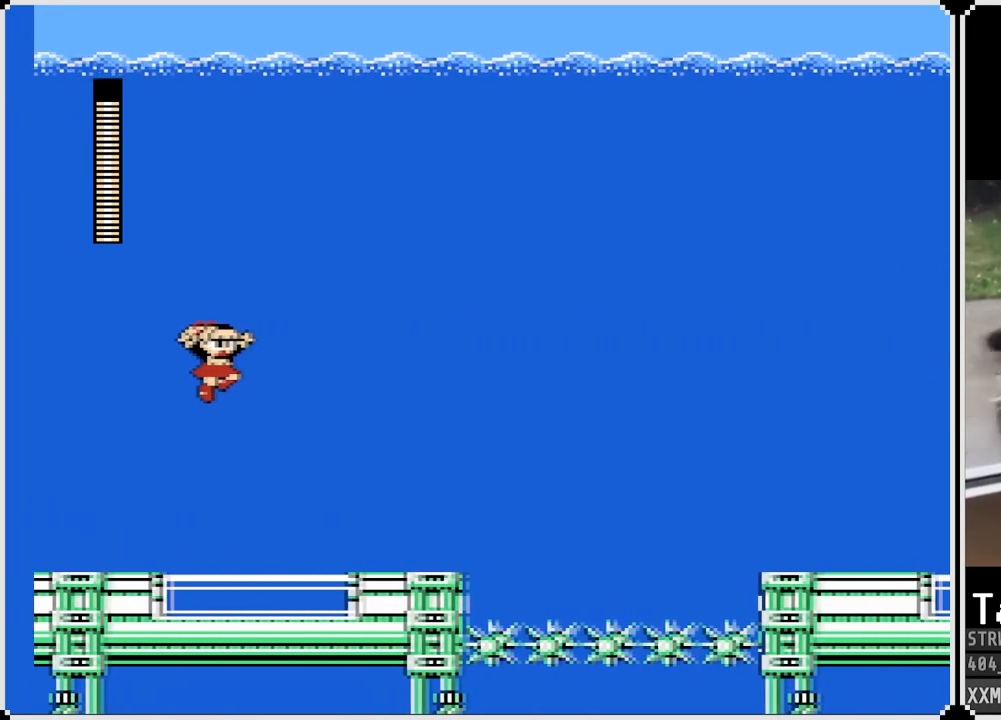
{"buttons": ["CROSS", "SQUARE", "DPAD_RIGHT"], "left_stick": "center", "right_stick": "center", "events": [[83, "CROSS", "up"], [300, "CROSS", "down"]]}
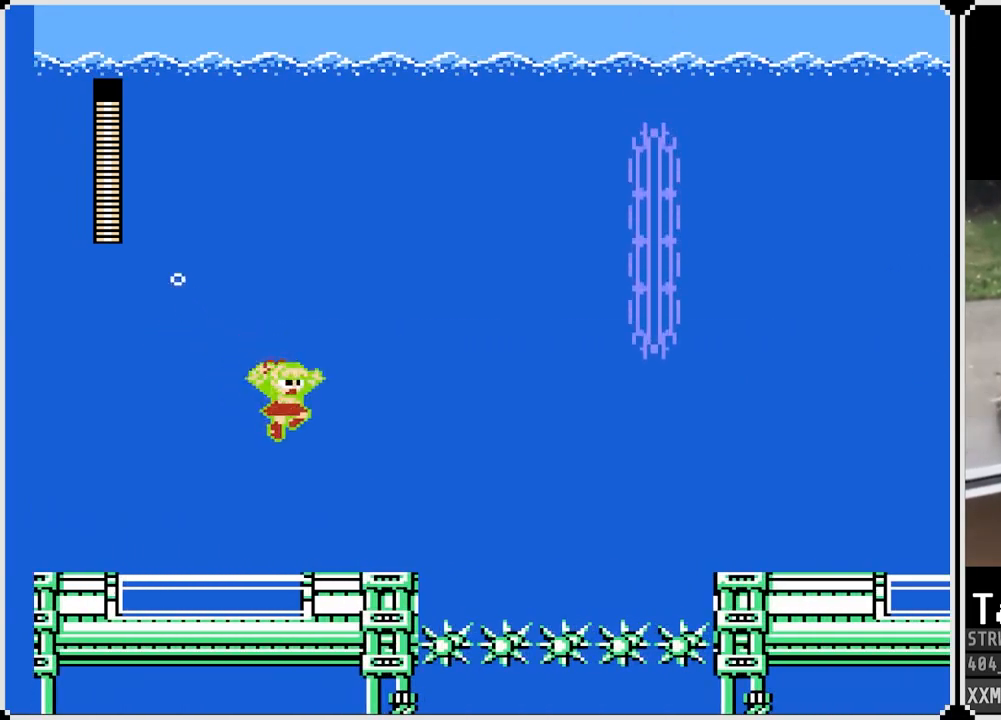
{"buttons": ["CROSS", "SQUARE"], "left_stick": "center", "right_stick": "center", "events": [[33, "DPAD_RIGHT", "up"], [83, "CROSS", "up"], [400, "CROSS", "down"]]}
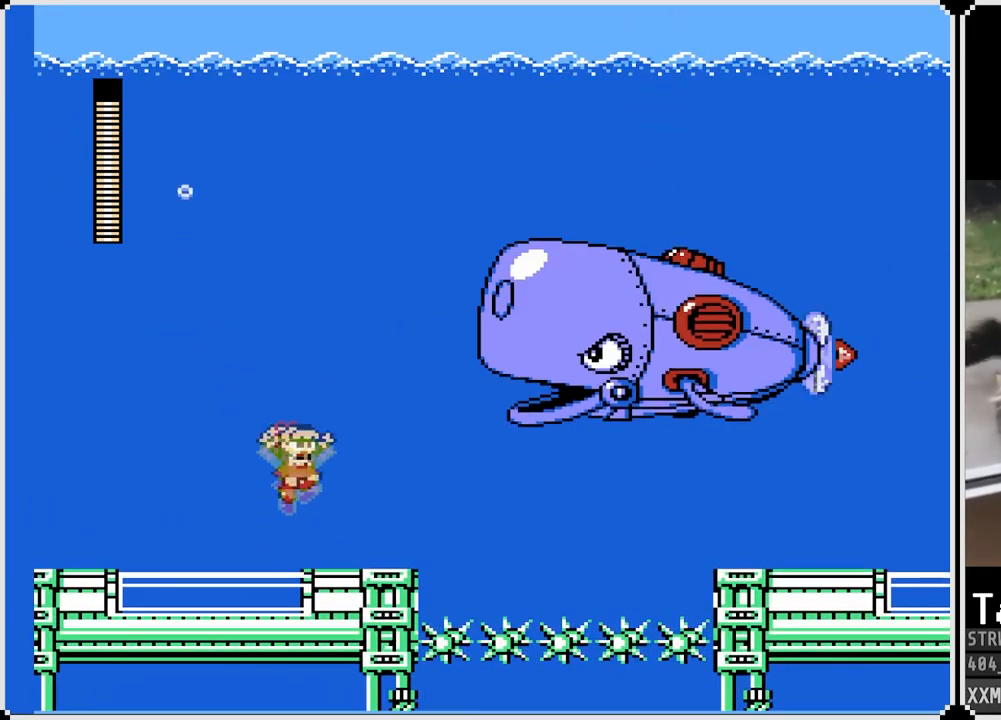
{"buttons": ["SQUARE"], "left_stick": "center", "right_stick": "center", "events": [[183, "DPAD_RIGHT", "down"], [250, "SQUARE", "up"], [267, "CROSS", "up"], [317, "SQUARE", "down"], [350, "DPAD_RIGHT", "up"], [383, "SQUARE", "up"], [433, "SQUARE", "down"]]}
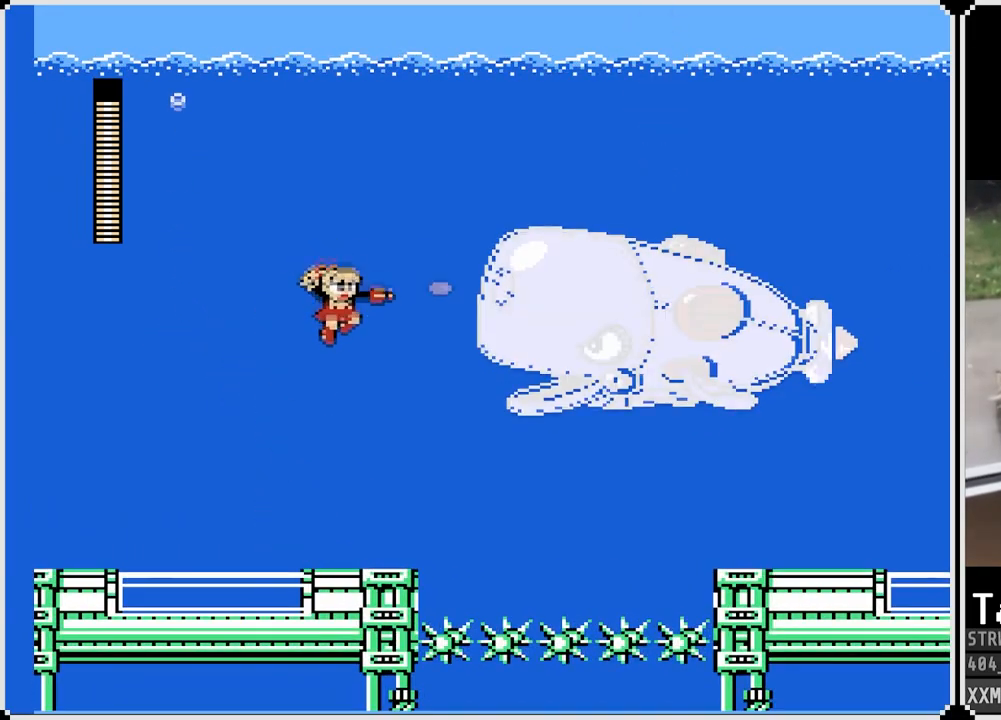
{"buttons": ["SQUARE", "DPAD_LEFT"], "left_stick": "center", "right_stick": "center", "events": [[17, "SQUARE", "up"], [50, "SQUARE", "down"], [133, "SQUARE", "up"], [167, "SQUARE", "down"], [283, "DPAD_LEFT", "down"]]}
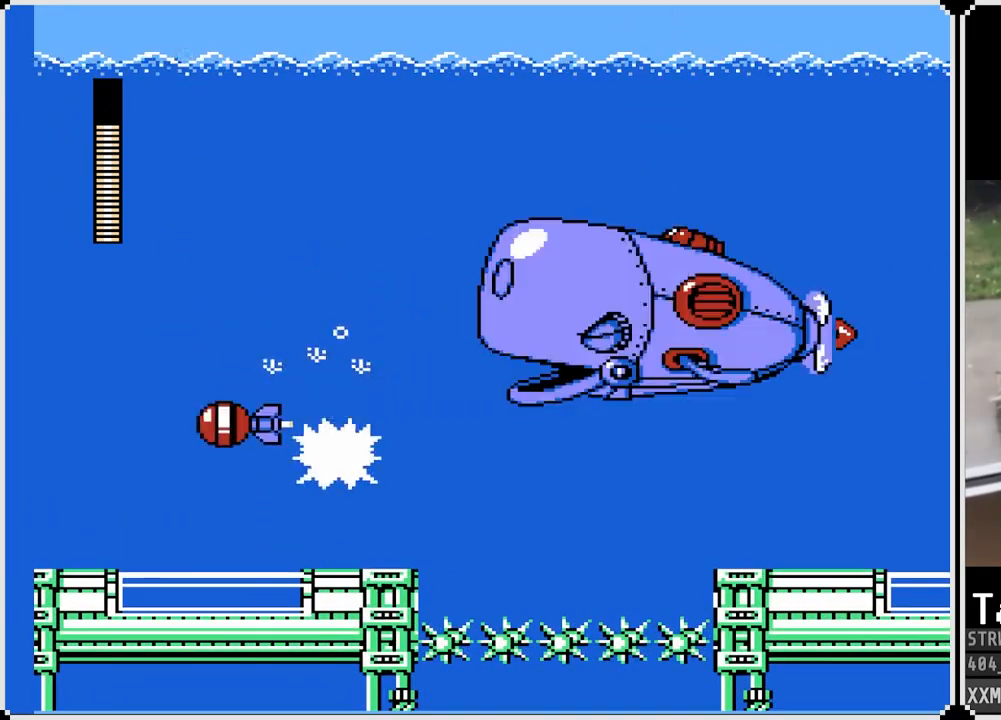
{"buttons": ["CROSS", "DPAD_LEFT"], "left_stick": "center", "right_stick": "center", "events": [[217, "SQUARE", "up"], [450, "CROSS", "down"]]}
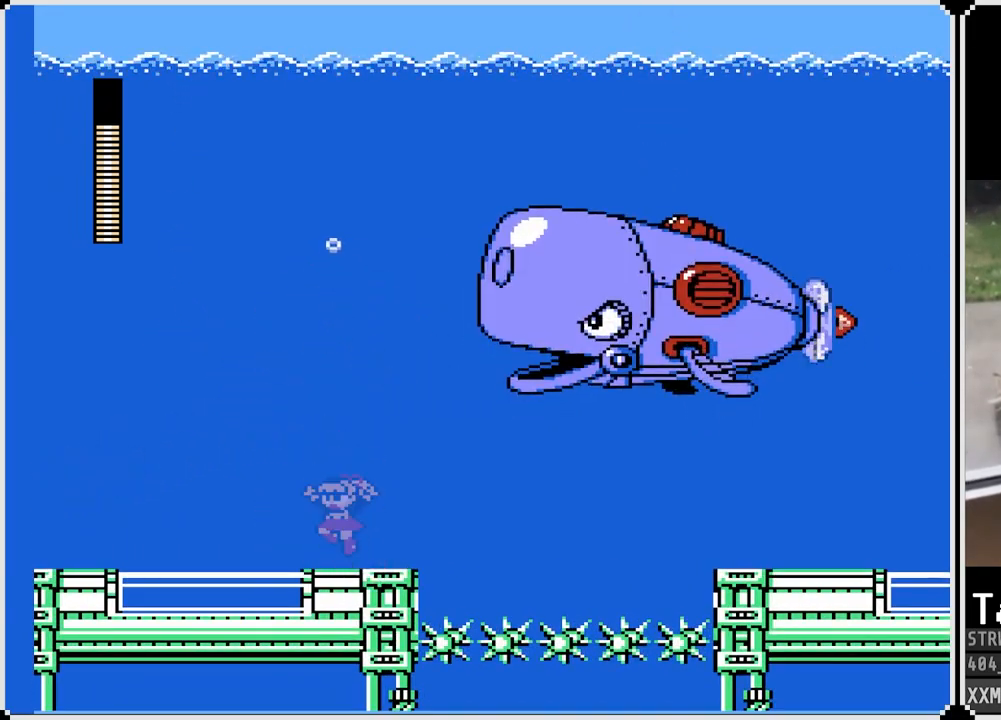
{"buttons": ["SQUARE"], "left_stick": "center", "right_stick": "center", "events": [[150, "DPAD_LEFT", "up"], [150, "DPAD_RIGHT", "down"], [233, "SQUARE", "down"], [283, "DPAD_RIGHT", "up"], [317, "CROSS", "up"], [317, "SQUARE", "up"], [383, "SQUARE", "down"], [433, "SQUARE", "up"], [467, "SQUARE", "down"]]}
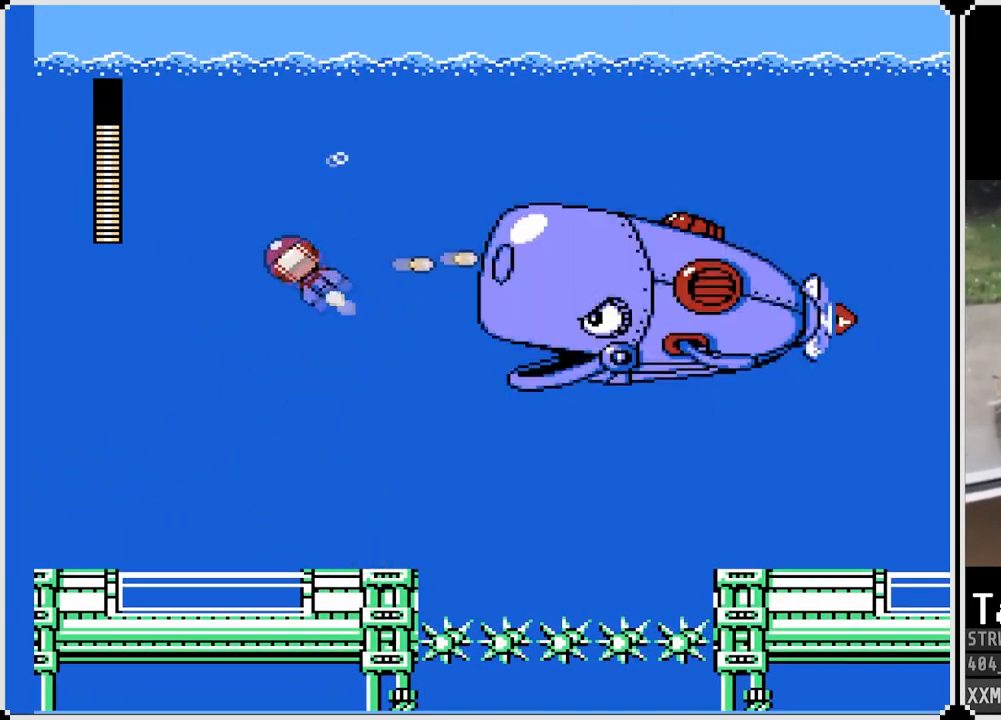
{"buttons": [], "left_stick": "center", "right_stick": "center", "events": [[33, "SQUARE", "up"], [83, "SQUARE", "down"], [150, "SQUARE", "up"], [183, "SQUARE", "down"], [267, "SQUARE", "up"], [283, "SQUARE", "down"], [383, "SQUARE", "up"], [400, "SQUARE", "down"], [500, "SQUARE", "up"]]}
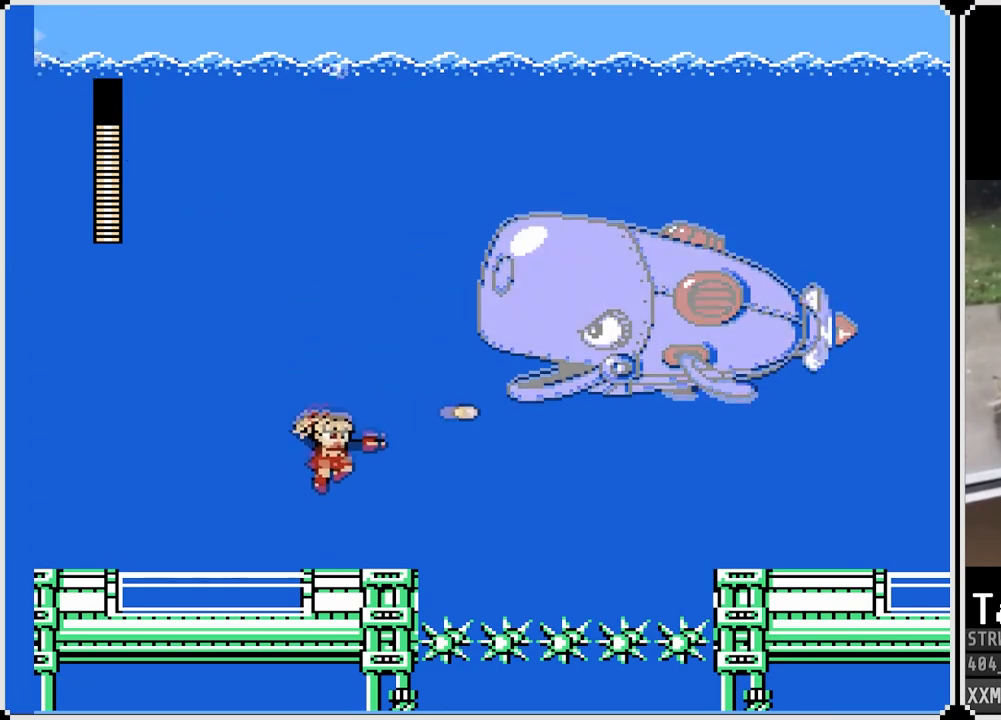
{"buttons": ["CROSS", "SQUARE", "DPAD_RIGHT"], "left_stick": "center", "right_stick": "center", "events": [[17, "SQUARE", "down"], [67, "DPAD_LEFT", "down"], [283, "CROSS", "down"], [467, "DPAD_RIGHT", "down"], [483, "DPAD_LEFT", "up"]]}
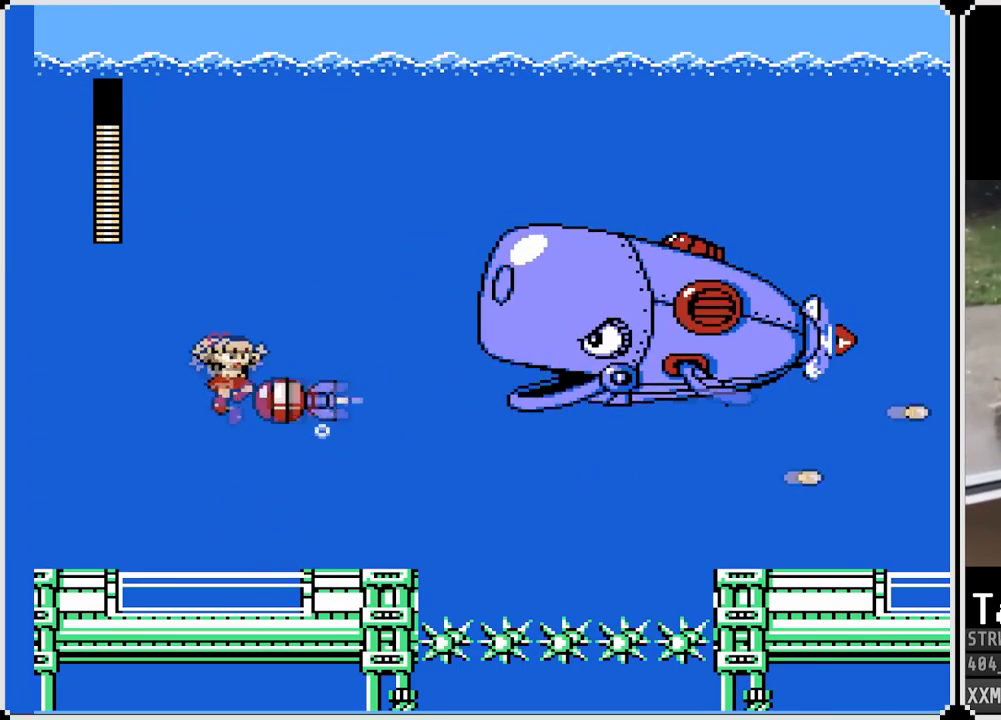
{"buttons": ["DPAD_RIGHT"], "left_stick": "center", "right_stick": "center", "events": [[183, "CROSS", "up"], [200, "SQUARE", "up"], [250, "SQUARE", "down"], [333, "SQUARE", "up"]]}
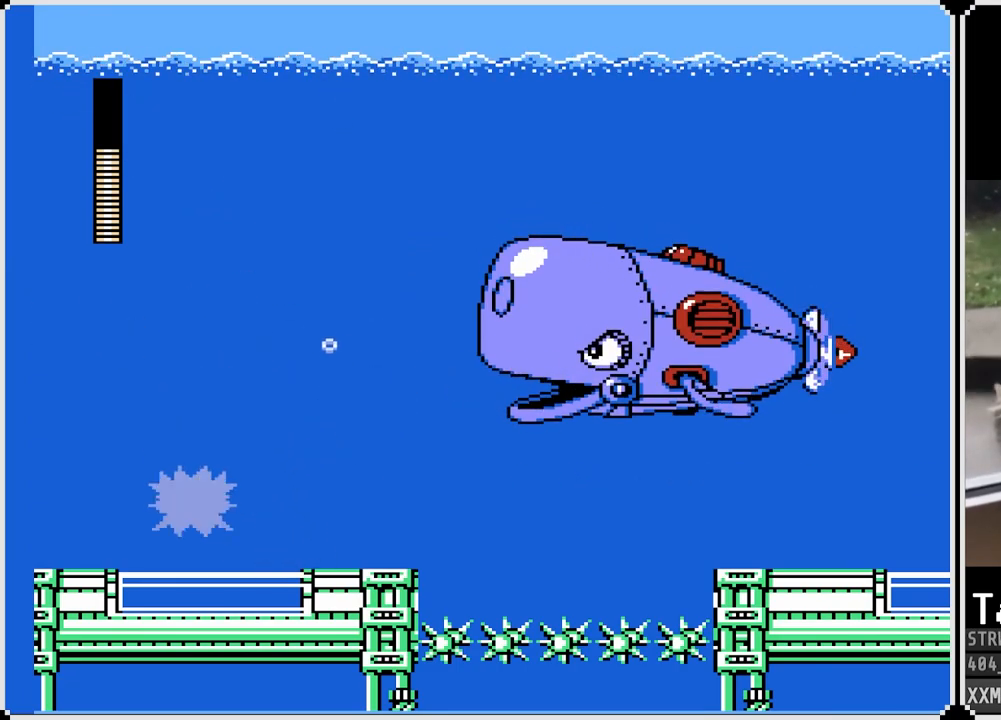
{"buttons": ["SQUARE", "DPAD_RIGHT"], "left_stick": "center", "right_stick": "center", "events": [[183, "CROSS", "down"], [417, "SQUARE", "down"], [467, "CROSS", "up"]]}
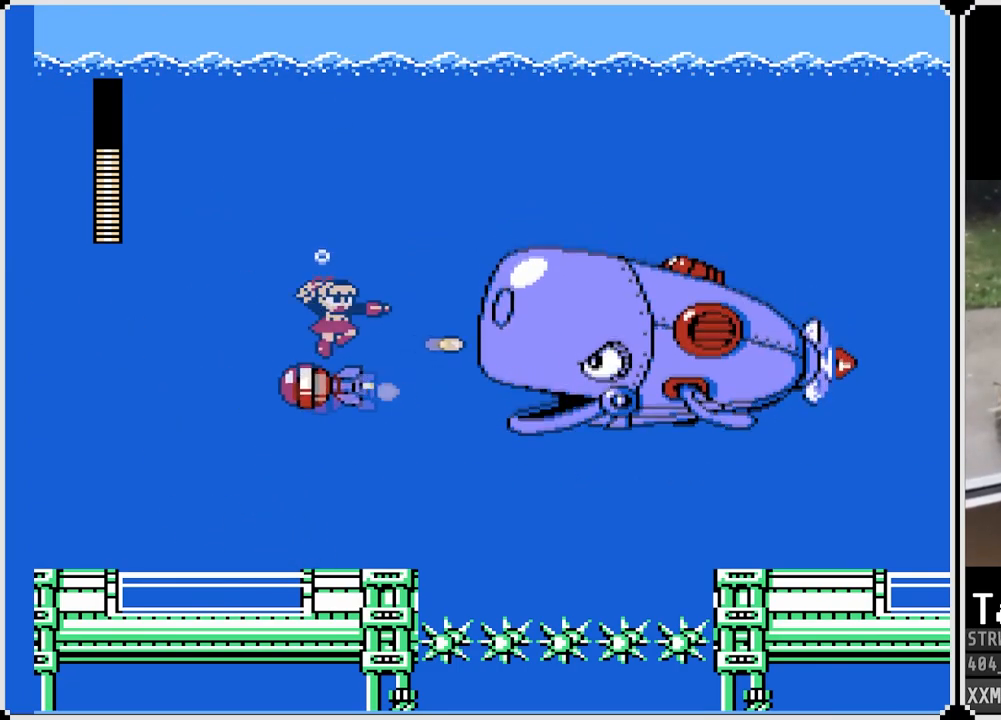
{"buttons": ["SQUARE"], "left_stick": "center", "right_stick": "center", "events": [[17, "SQUARE", "up"], [67, "DPAD_RIGHT", "up"], [83, "SQUARE", "down"], [150, "SQUARE", "up"], [200, "SQUARE", "down"], [250, "SQUARE", "up"], [300, "SQUARE", "down"], [400, "SQUARE", "up"], [417, "SQUARE", "down"]]}
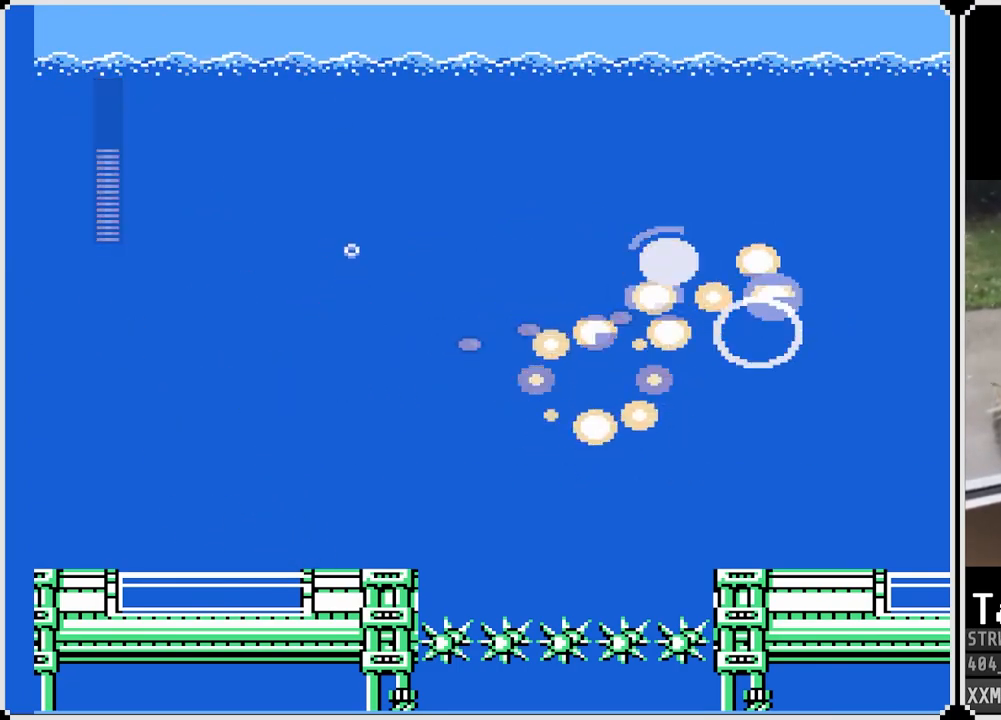
{"buttons": ["SQUARE", "DPAD_RIGHT"], "left_stick": "center", "right_stick": "center", "events": [[467, "DPAD_RIGHT", "down"]]}
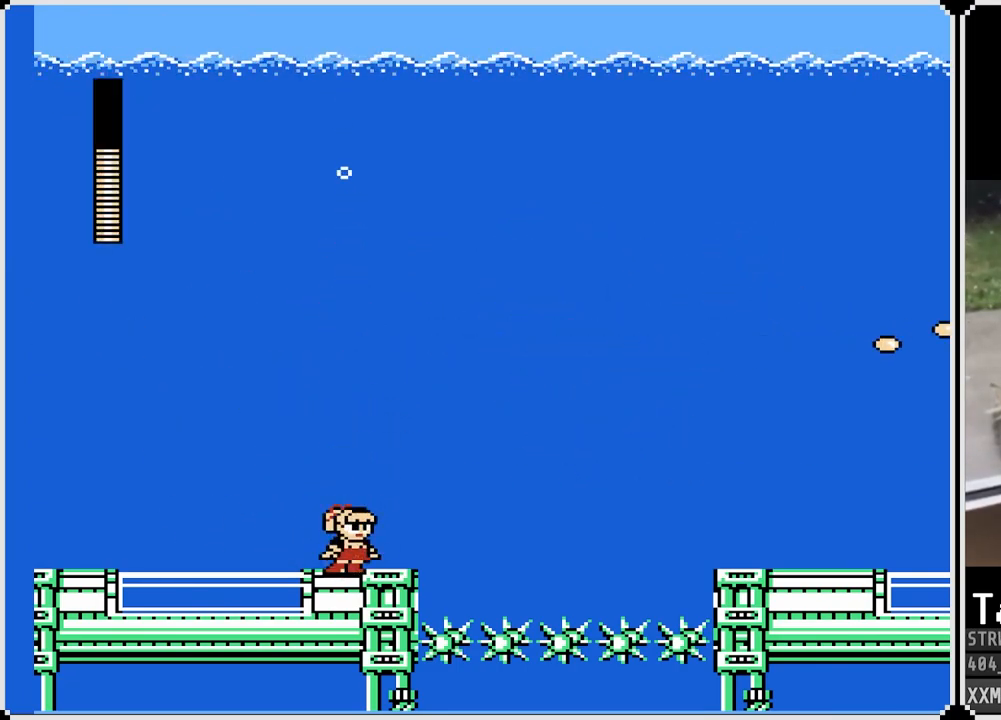
{"buttons": ["CROSS", "SQUARE", "DPAD_RIGHT"], "left_stick": "center", "right_stick": "center", "events": [[183, "CROSS", "down"]]}
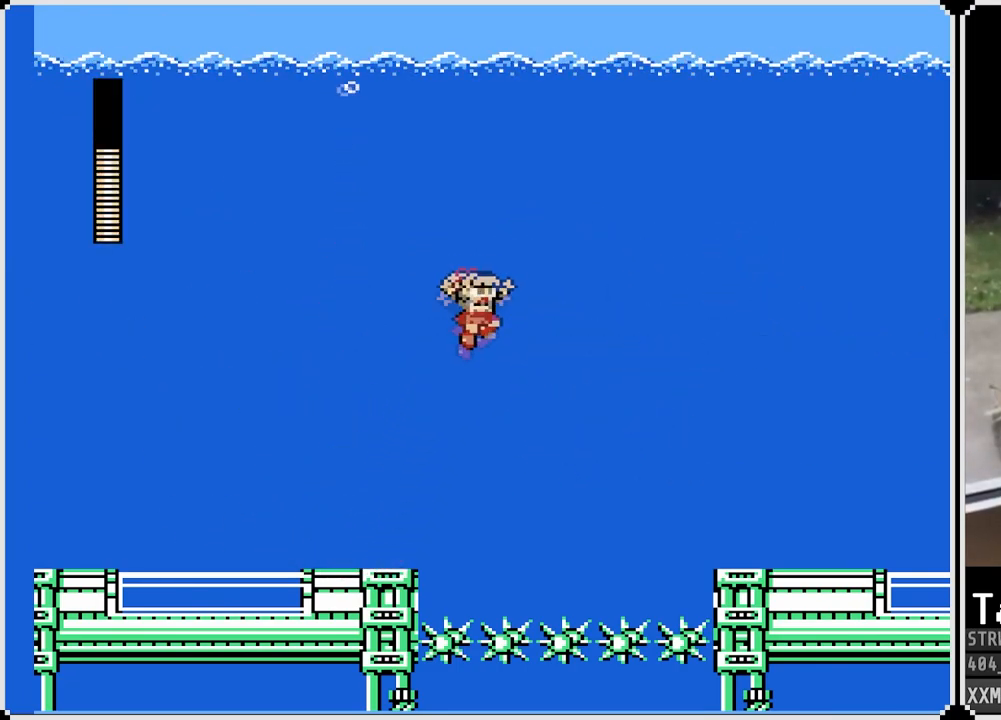
{"buttons": ["CROSS", "SQUARE", "DPAD_RIGHT"], "left_stick": "center", "right_stick": "center", "events": []}
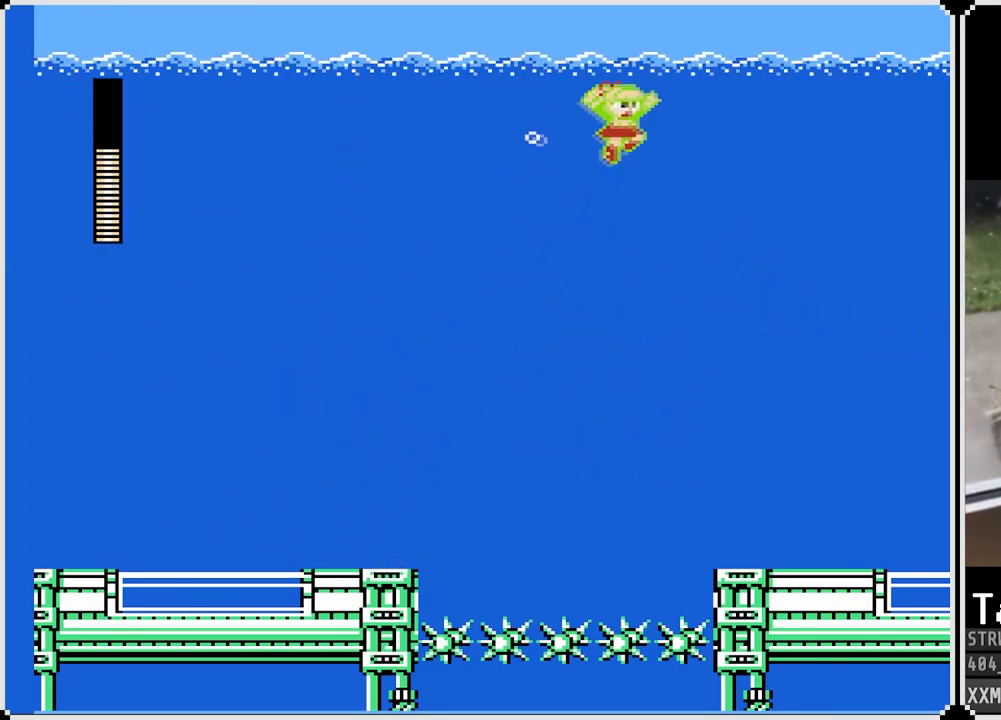
{"buttons": ["SQUARE", "DPAD_RIGHT"], "left_stick": "center", "right_stick": "center", "events": [[100, "CROSS", "up"]]}
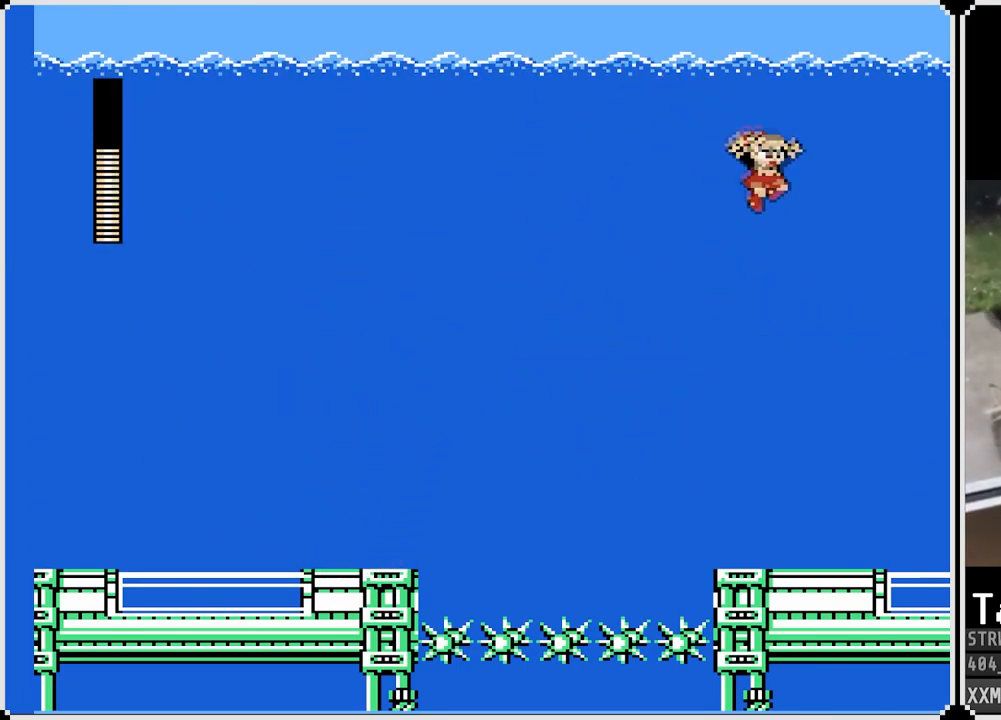
{"buttons": ["SQUARE", "DPAD_RIGHT"], "left_stick": "center", "right_stick": "center", "events": []}
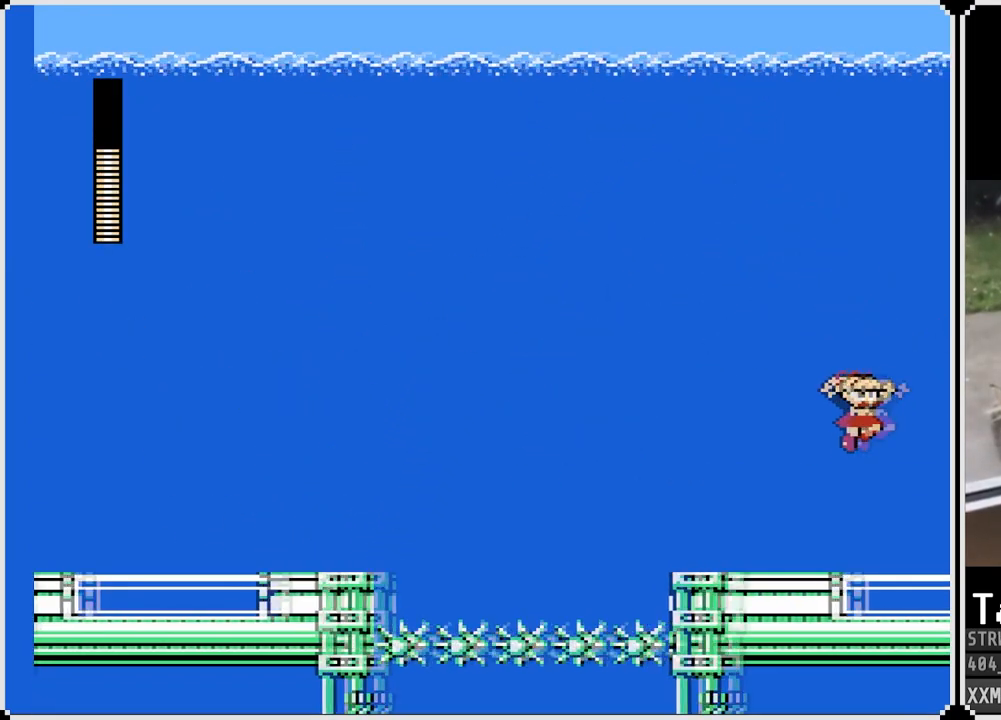
{"buttons": ["SQUARE", "DPAD_RIGHT"], "left_stick": "center", "right_stick": "center", "events": []}
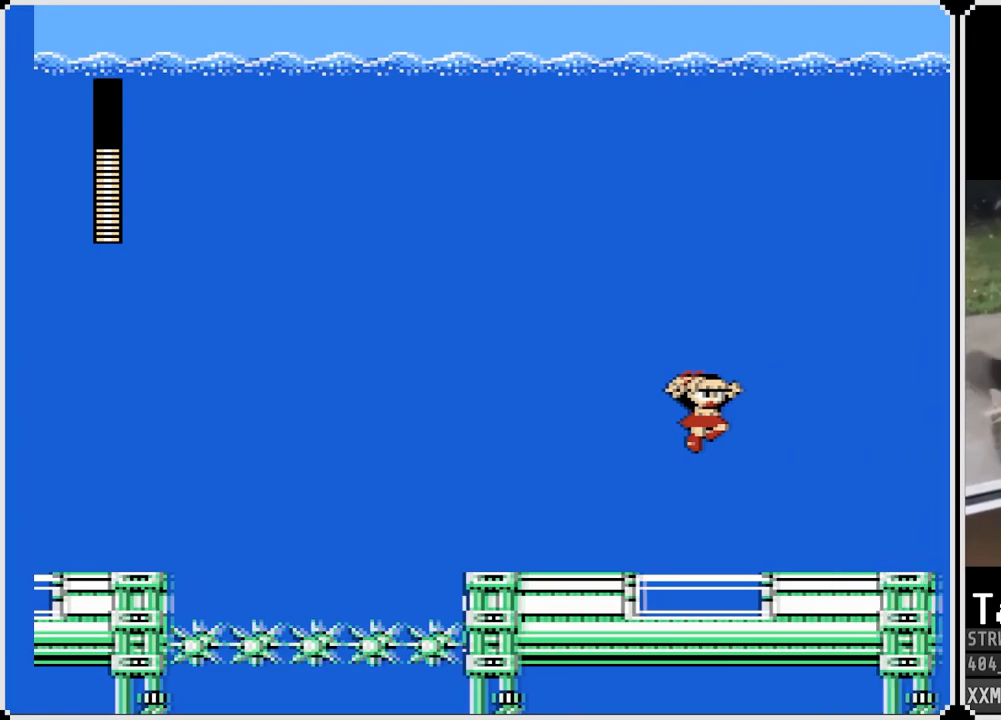
{"buttons": ["SQUARE", "DPAD_RIGHT"], "left_stick": "center", "right_stick": "center", "events": []}
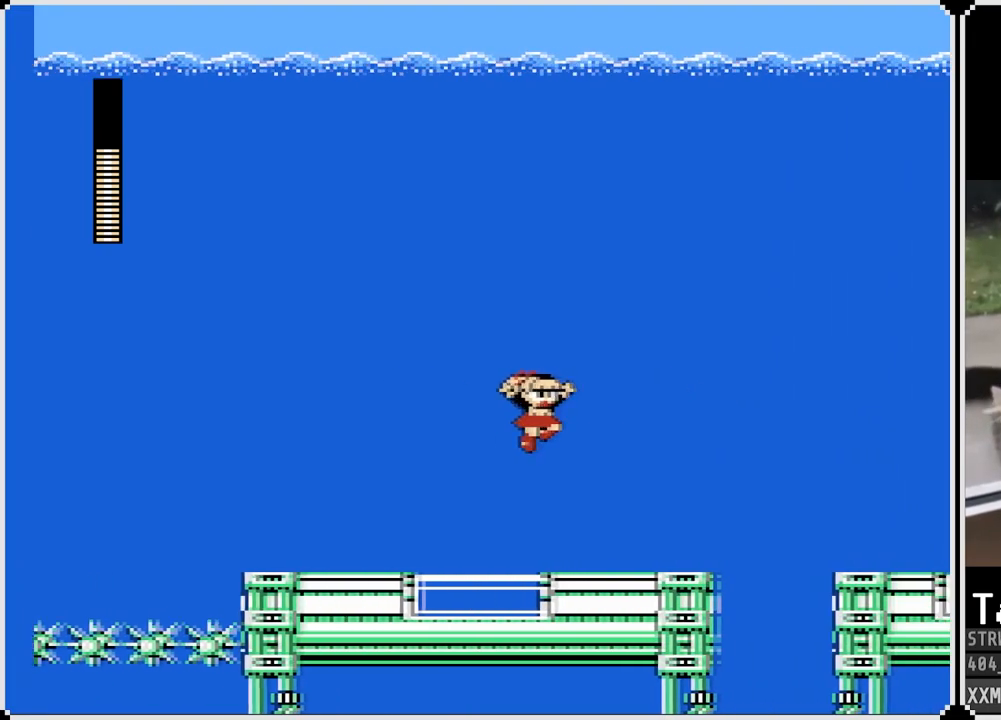
{"buttons": ["SQUARE"], "left_stick": "center", "right_stick": "center", "events": [[283, "DPAD_RIGHT", "up"]]}
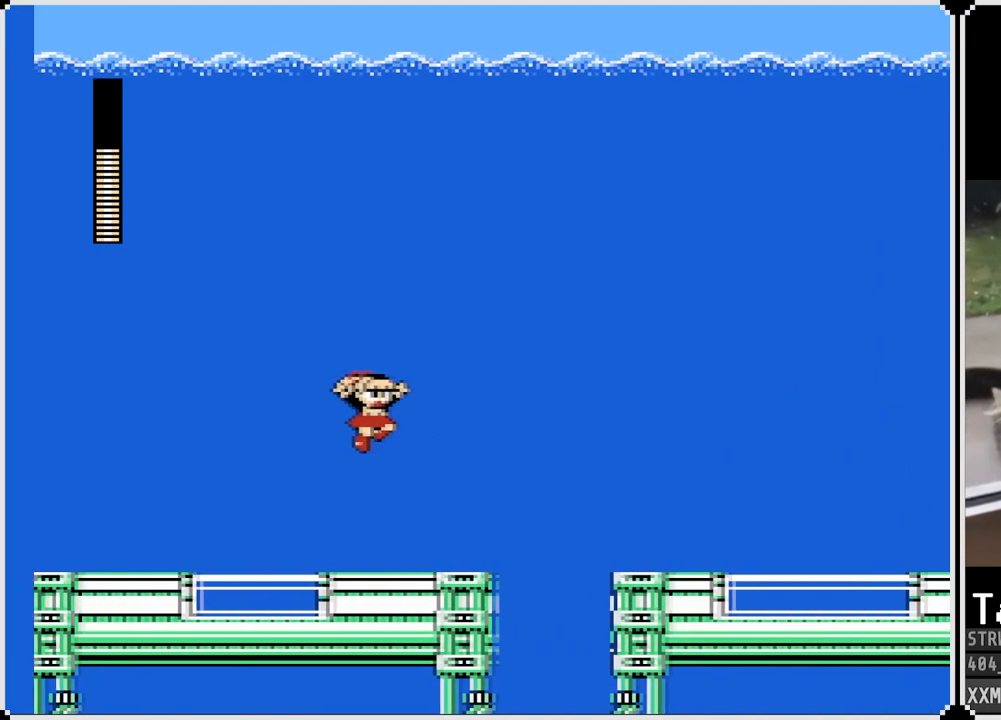
{"buttons": ["SQUARE"], "left_stick": "center", "right_stick": "center", "events": []}
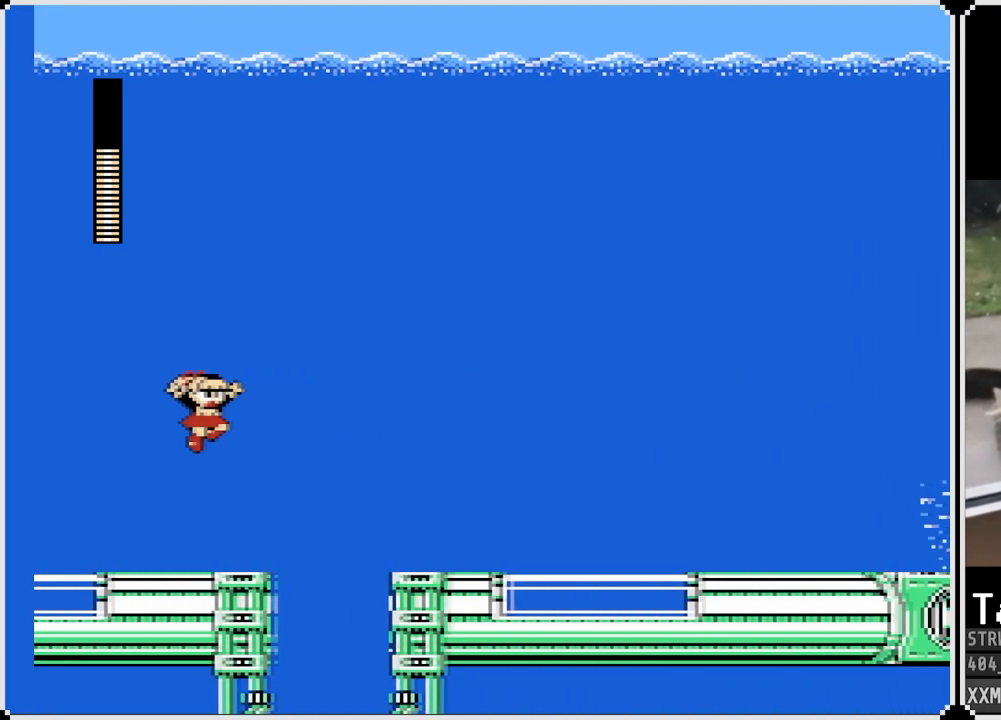
{"buttons": ["CROSS", "SQUARE", "DPAD_RIGHT"], "left_stick": "center", "right_stick": "center", "events": [[367, "DPAD_RIGHT", "down"], [467, "CROSS", "down"]]}